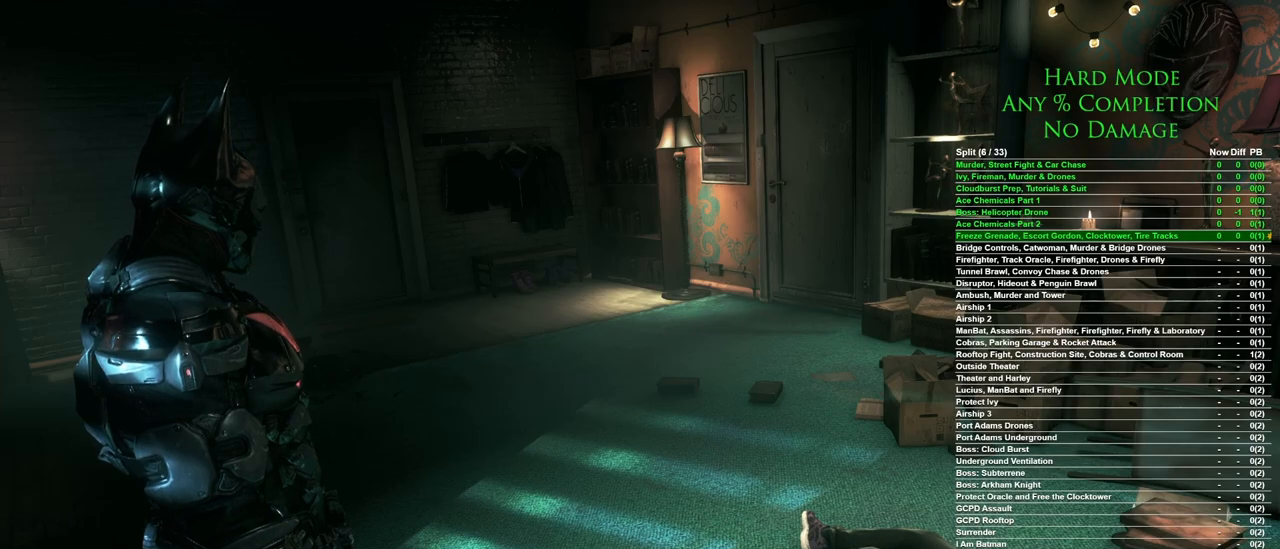
Gameplay with keyboard and mouse; each line is a JSON object with the keys and mouse buttons held at the frame after it. "events" lists presses ("down") and releases ("up") of "1", "2", "3", "4", "5", "a", "alt", "c", "caps_lock", "ctrl", "d", "e", "f", "g", "q", "r", "s", "shift", "space", "t", "tab", "v", "w", "x", "z", "mouse_left", "mouse_wheel" and "mouse_right" between this image and that frame as [ms after this image, input, new state], when the widget could be followed in between. "mouse_left", "mouse_wheel", "mouse_right" = the "left", "wheel", "right" buttons of the "mouse" list. No other keys are recorded. "wheel" means that the mouse wheel is clicked or scrolled. Mouse movement is not recorded.
{"keys": ["w"], "mouse": [], "events": [[333, "w", "down"]]}
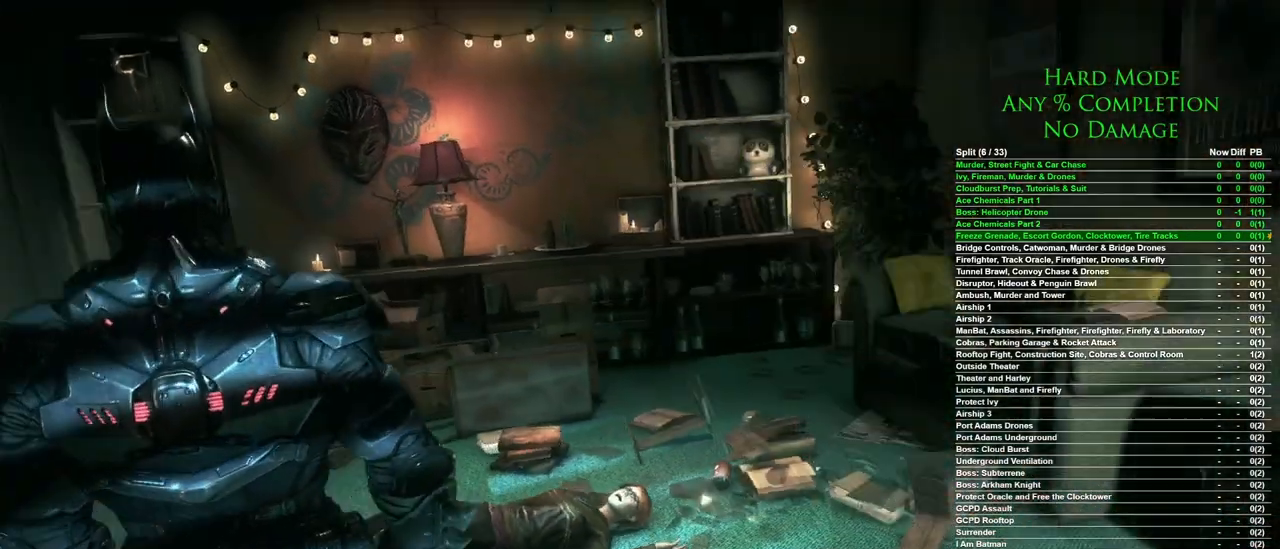
{"keys": [], "mouse": [], "events": [[167, "w", "up"]]}
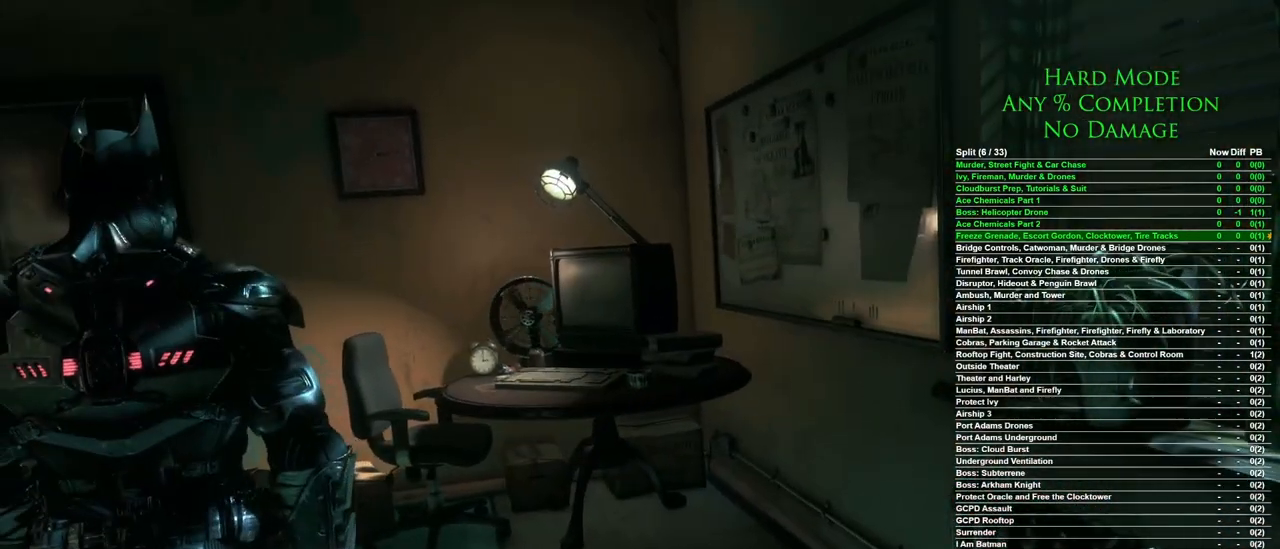
{"keys": [], "mouse": [], "events": []}
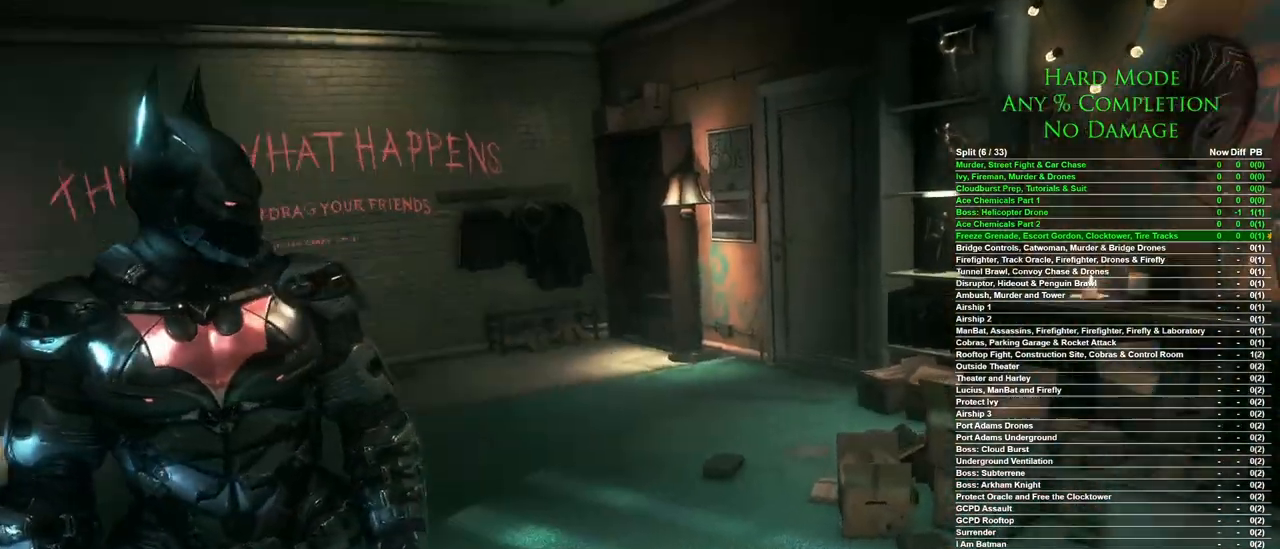
{"keys": ["w"], "mouse": [], "events": [[17, "w", "down"]]}
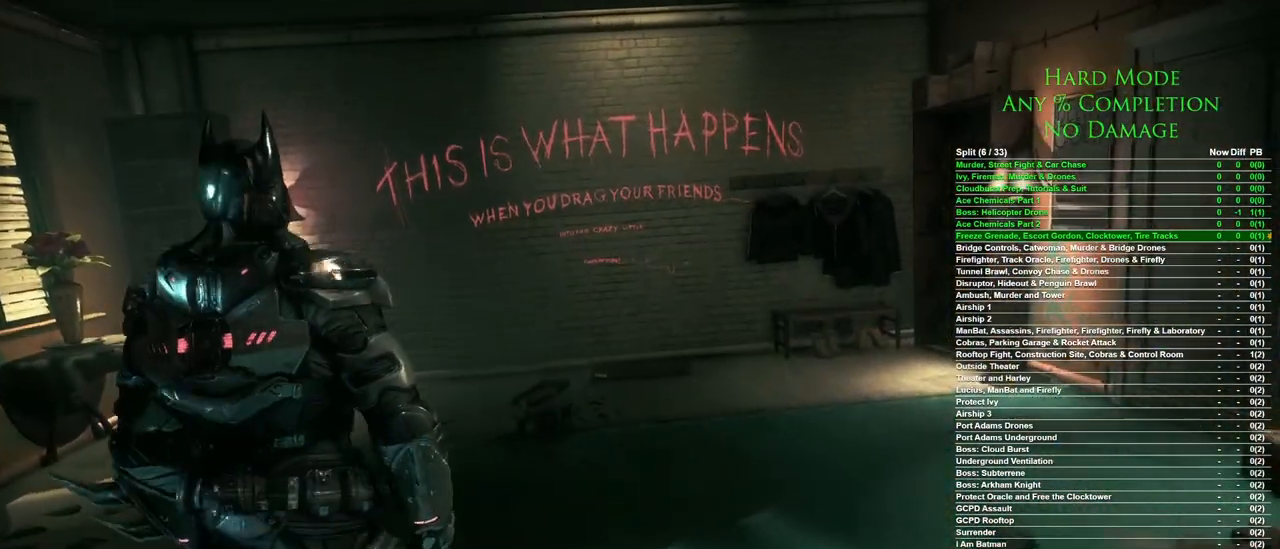
{"keys": ["w"], "mouse": [], "events": []}
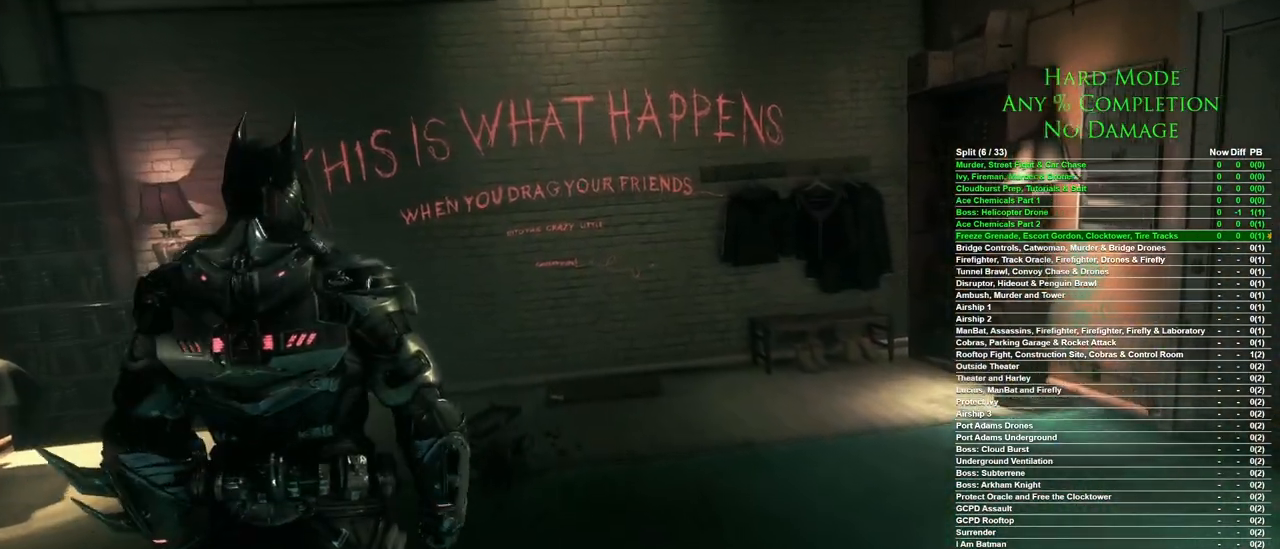
{"keys": ["w"], "mouse": [], "events": []}
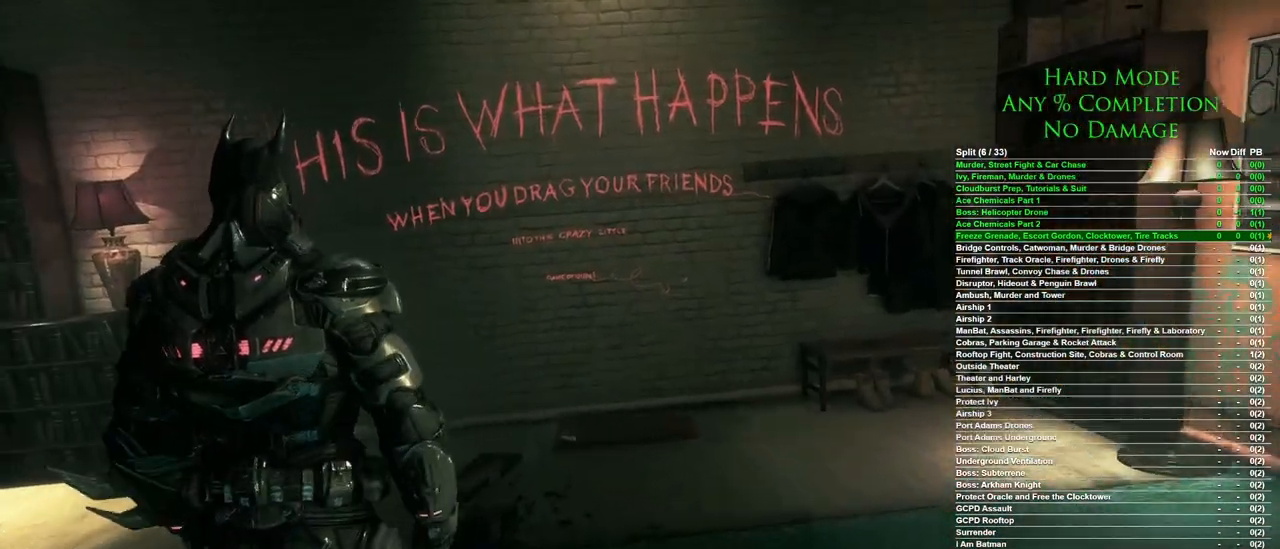
{"keys": ["w"], "mouse": [], "events": []}
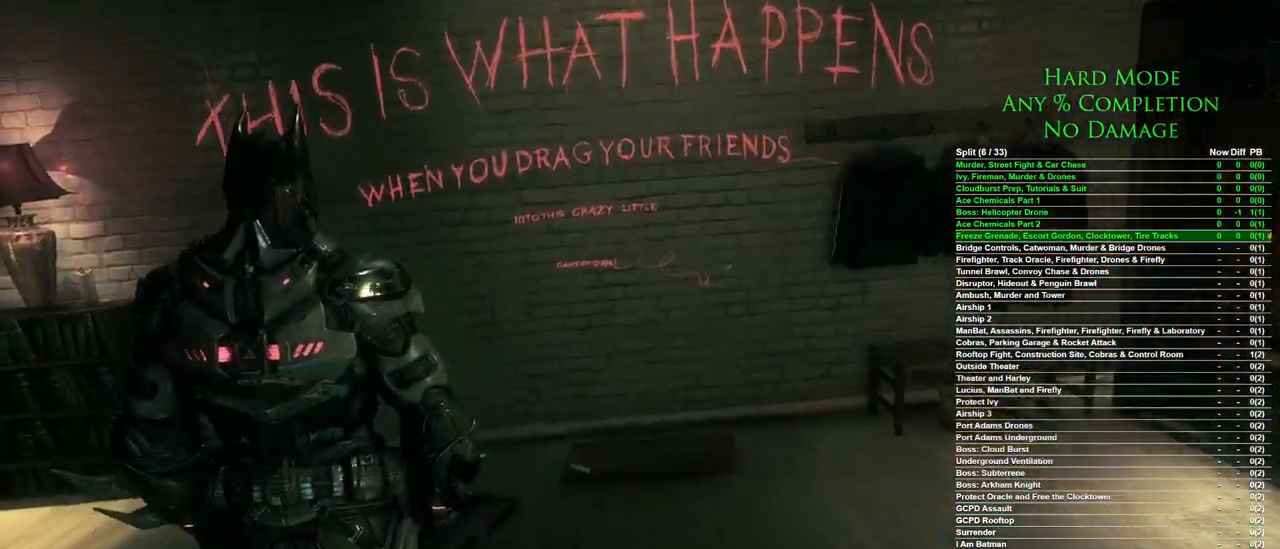
{"keys": ["w"], "mouse": [], "events": []}
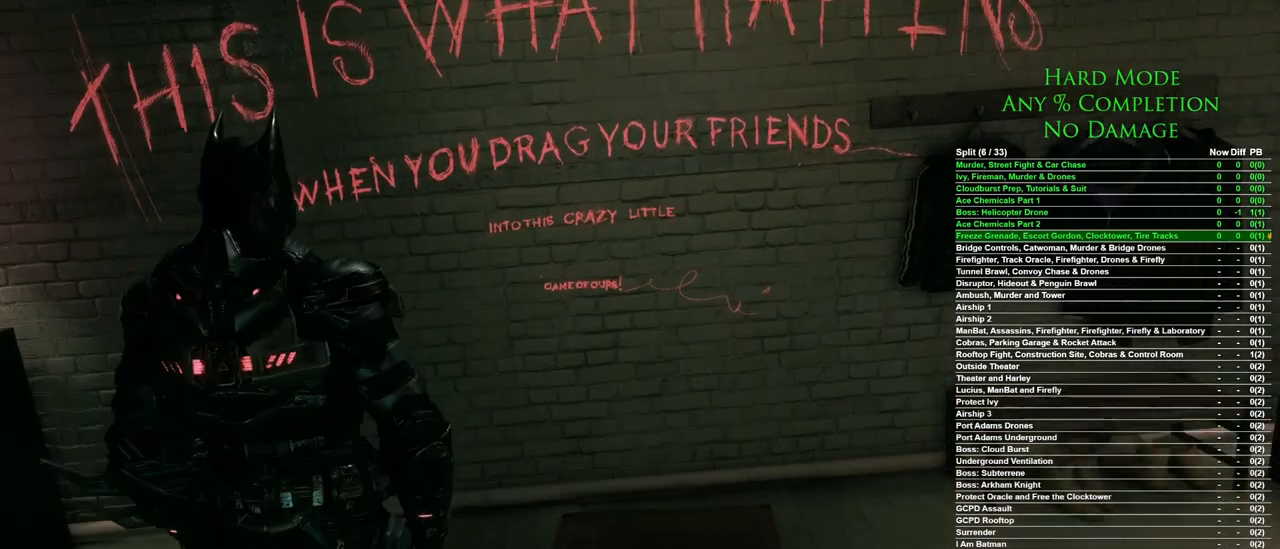
{"keys": ["w"], "mouse": [], "events": []}
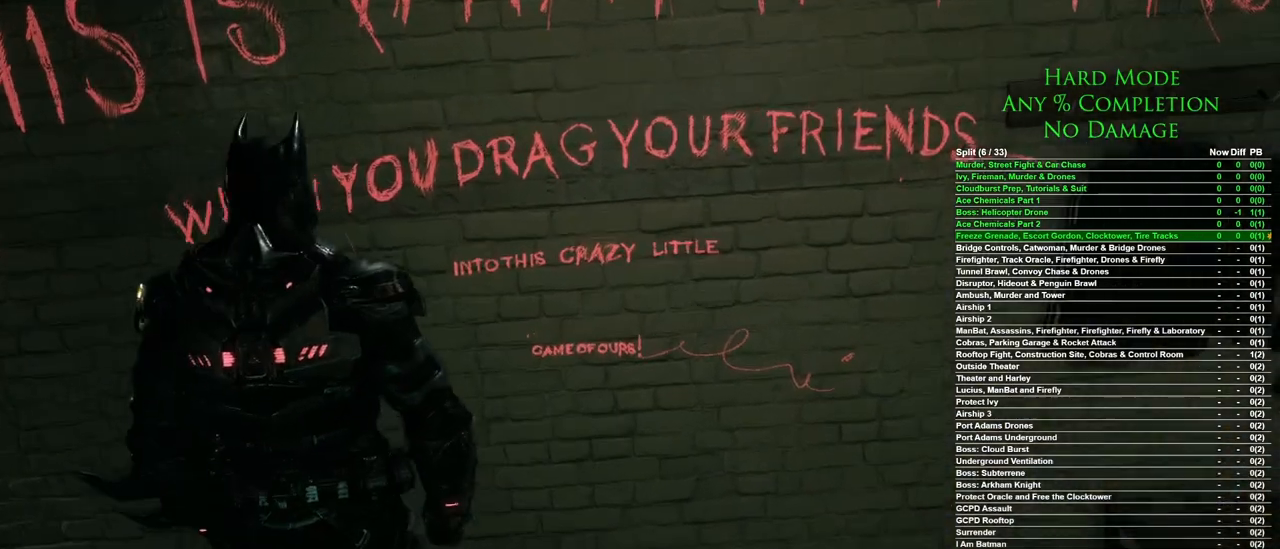
{"keys": ["w"], "mouse": [], "events": [[200, "w", "up"], [433, "w", "down"]]}
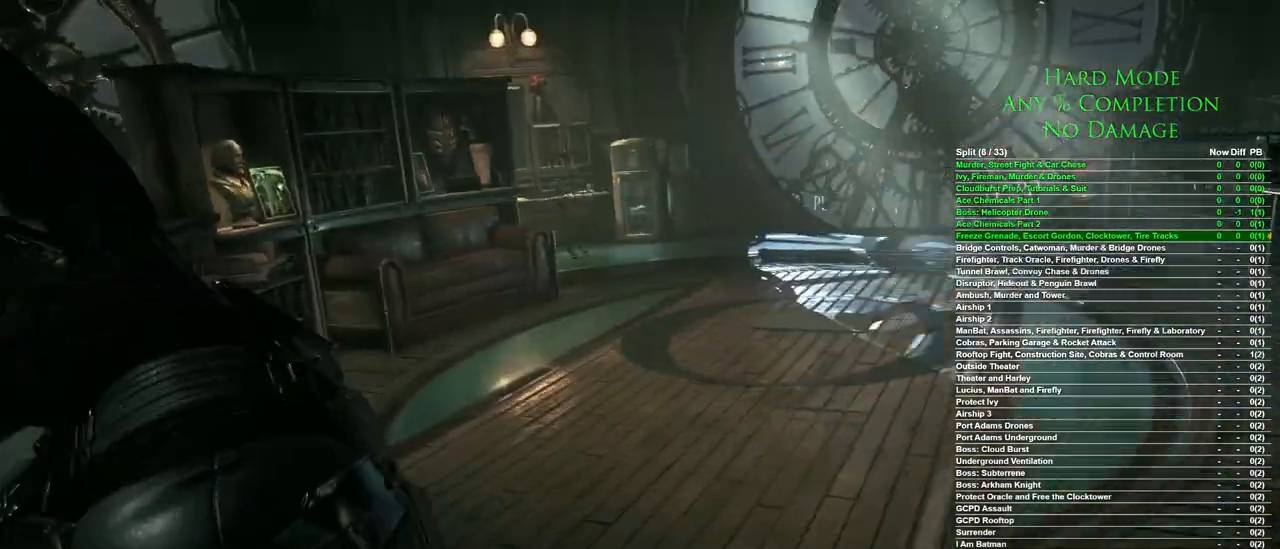
{"keys": ["w"], "mouse": [], "events": []}
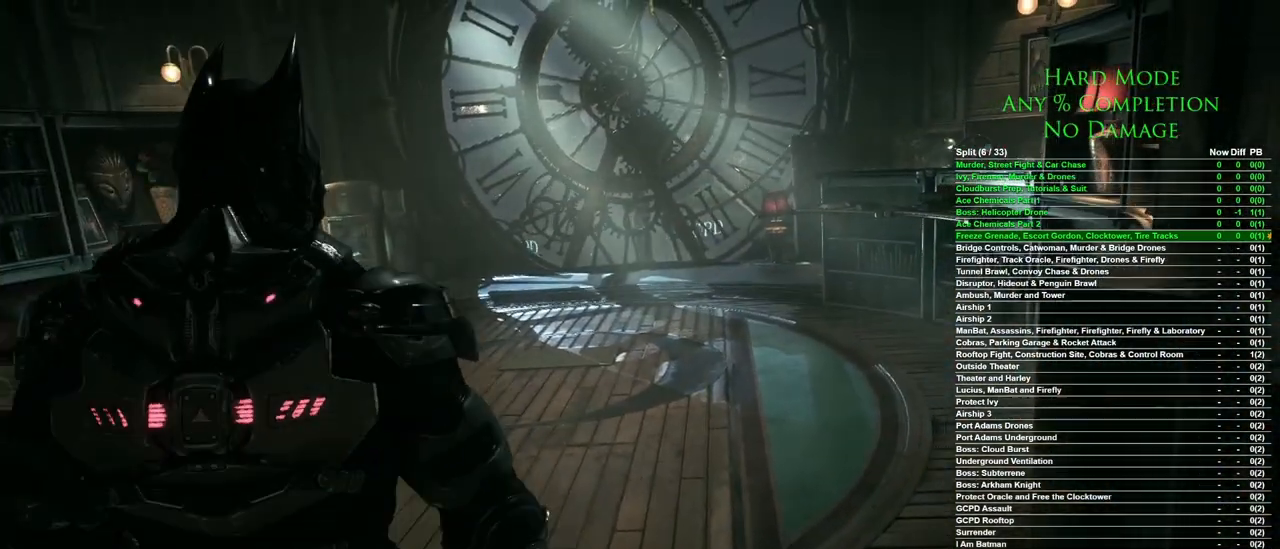
{"keys": ["w"], "mouse": [], "events": []}
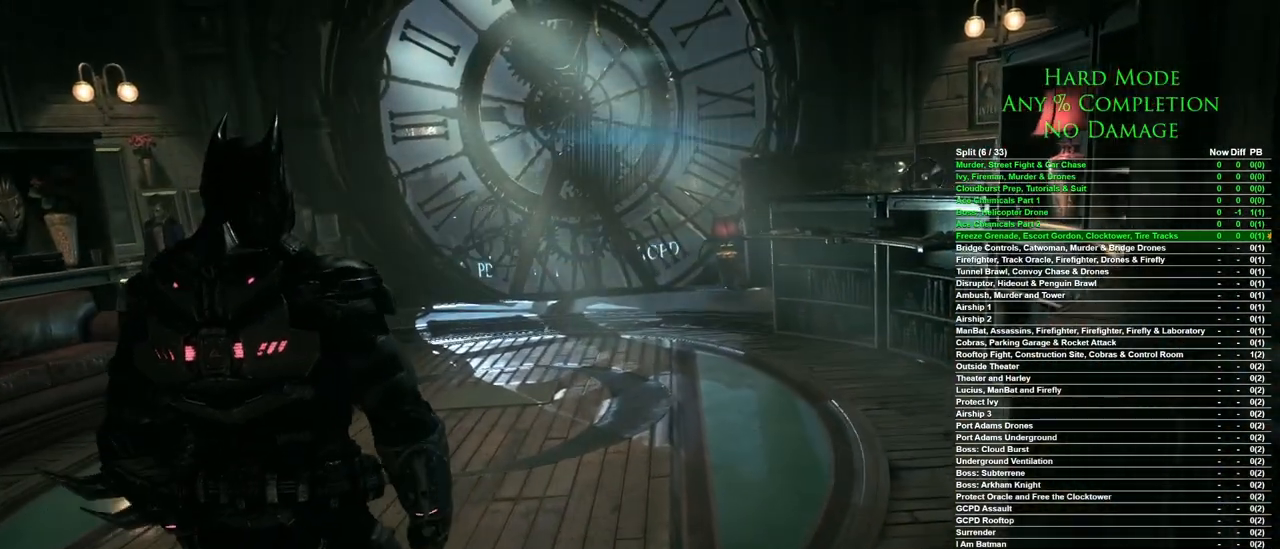
{"keys": ["space", "w"], "mouse": [], "events": [[433, "space", "down"]]}
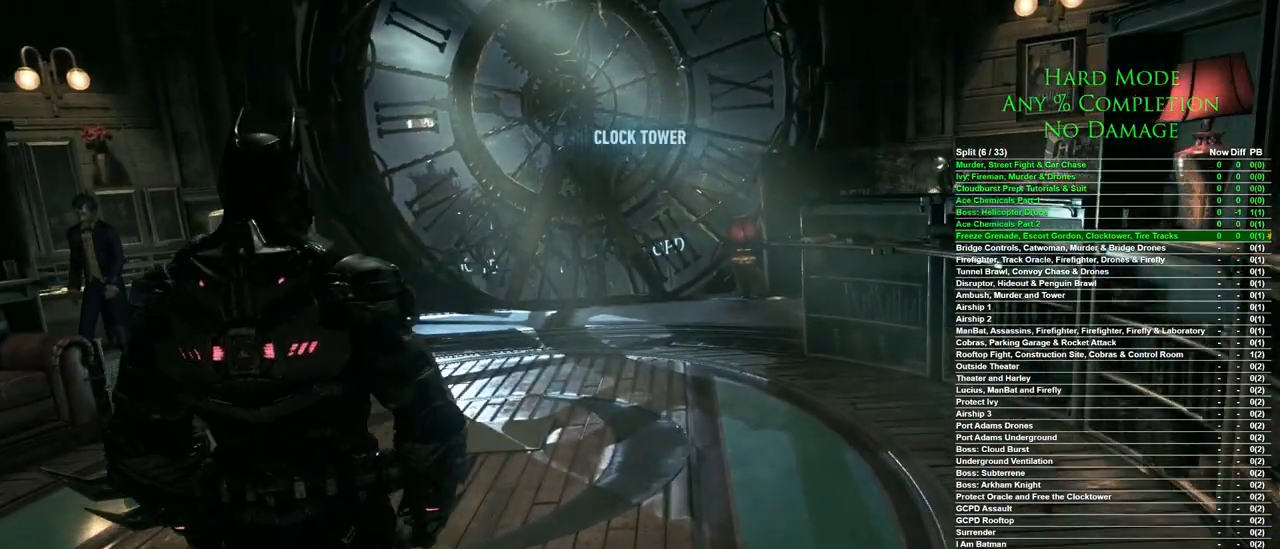
{"keys": ["space", "w"], "mouse": [], "events": []}
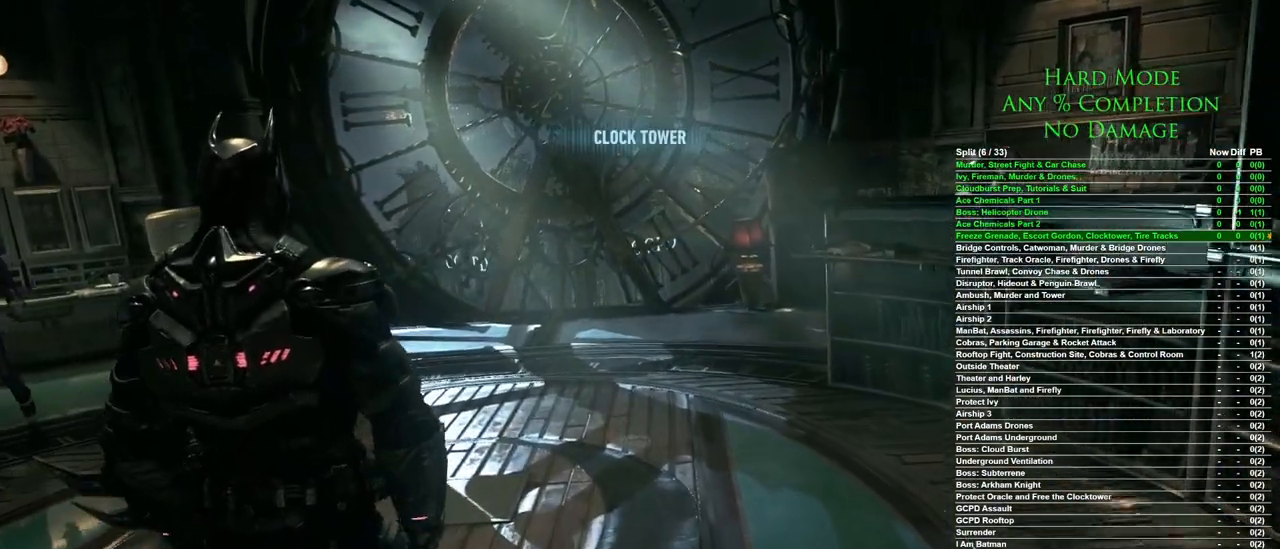
{"keys": ["w"], "mouse": [], "events": [[33, "space", "up"]]}
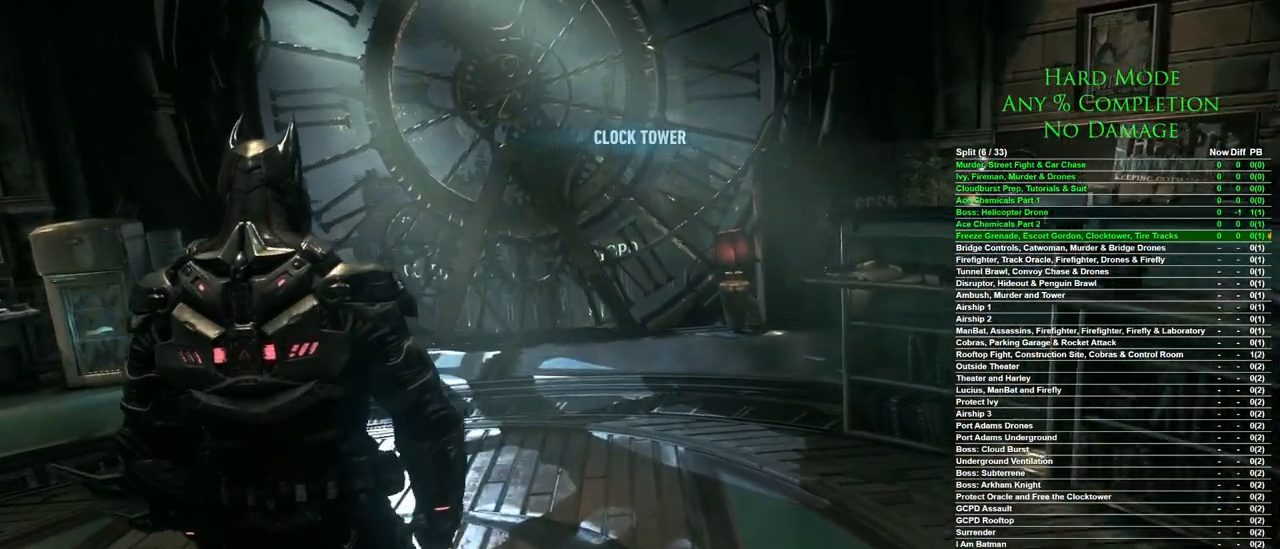
{"keys": ["w"], "mouse": [], "events": []}
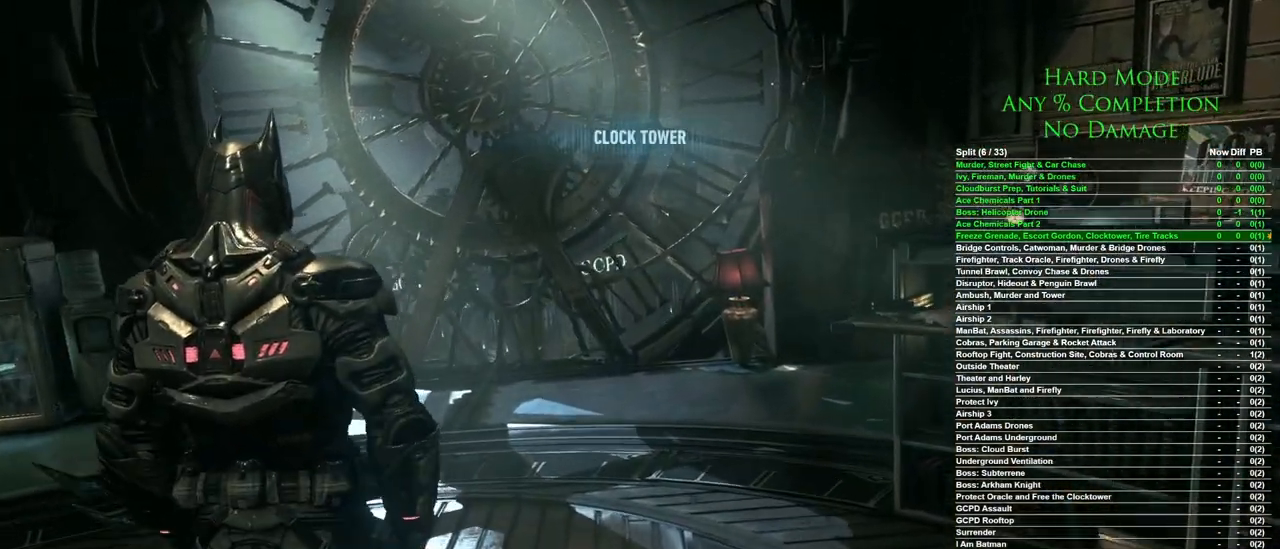
{"keys": ["w"], "mouse": [], "events": []}
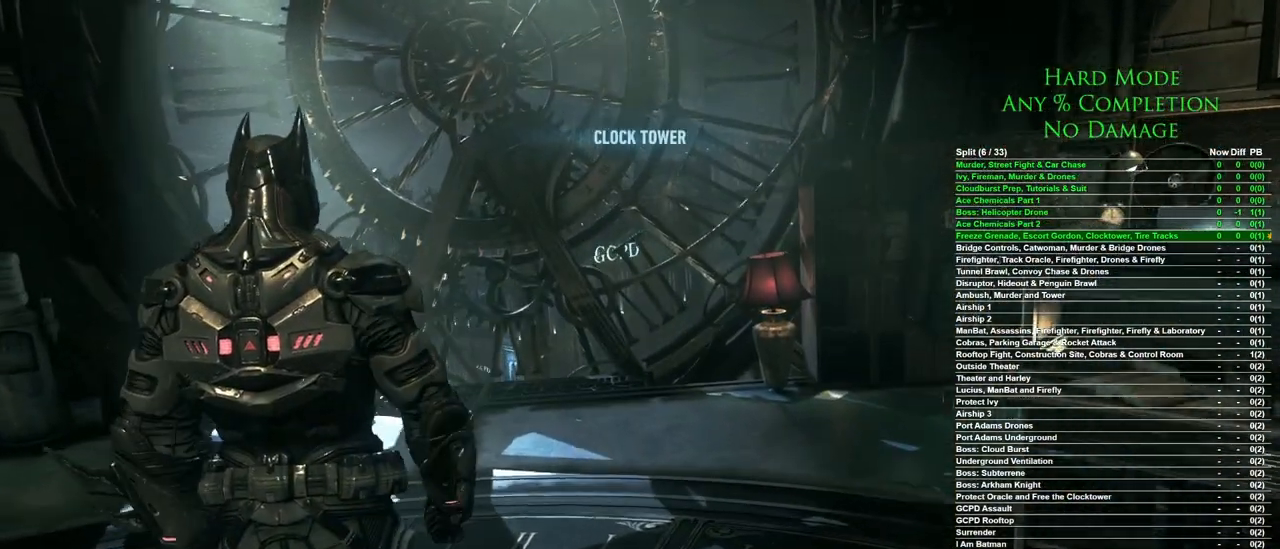
{"keys": ["w"], "mouse": [], "events": []}
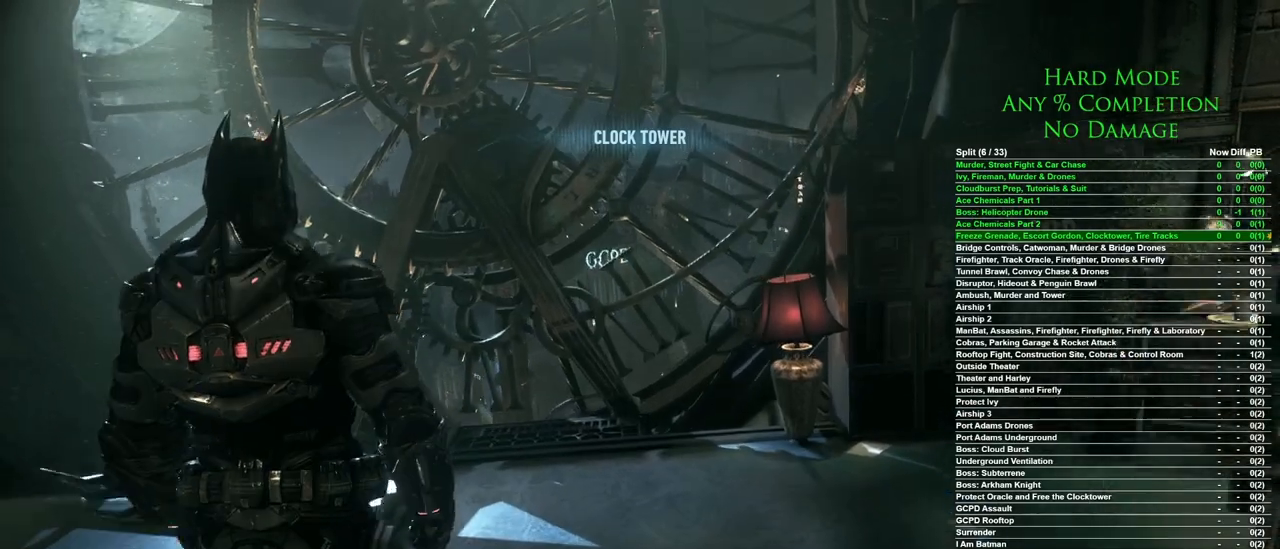
{"keys": ["d"], "mouse": [], "events": [[200, "d", "down"], [433, "w", "up"]]}
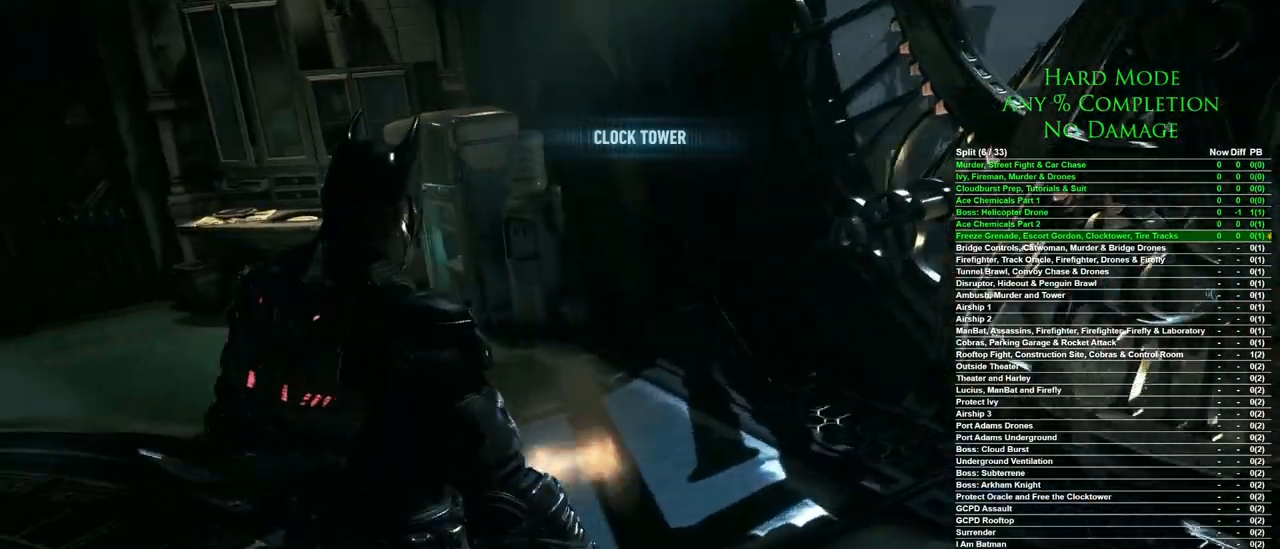
{"keys": ["s"], "mouse": [], "events": [[250, "s", "down"], [450, "d", "up"]]}
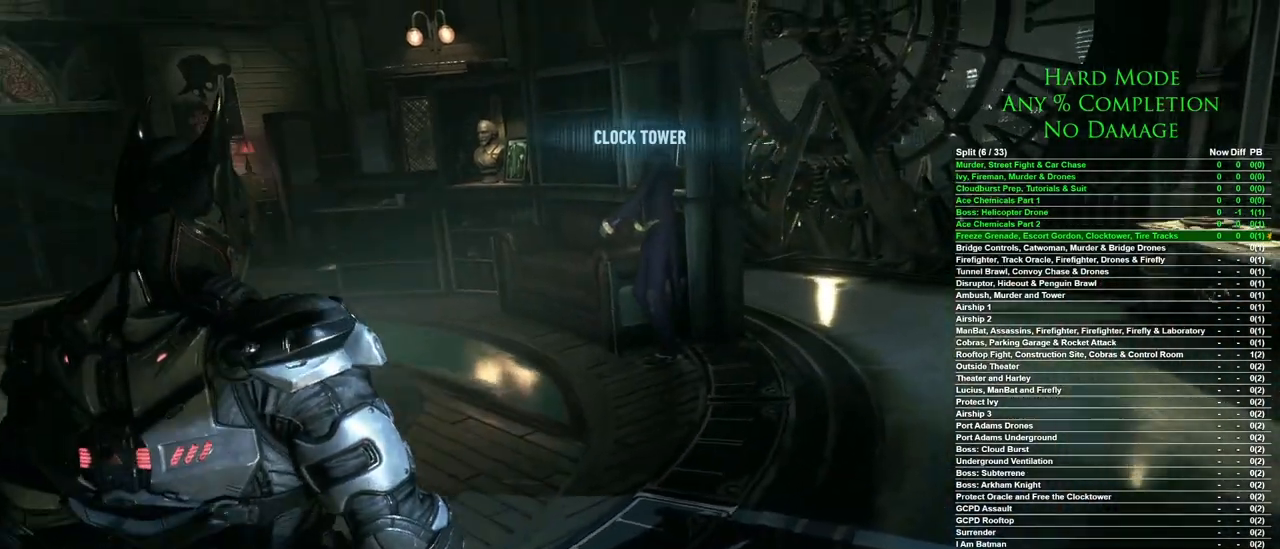
{"keys": ["s"], "mouse": [], "events": []}
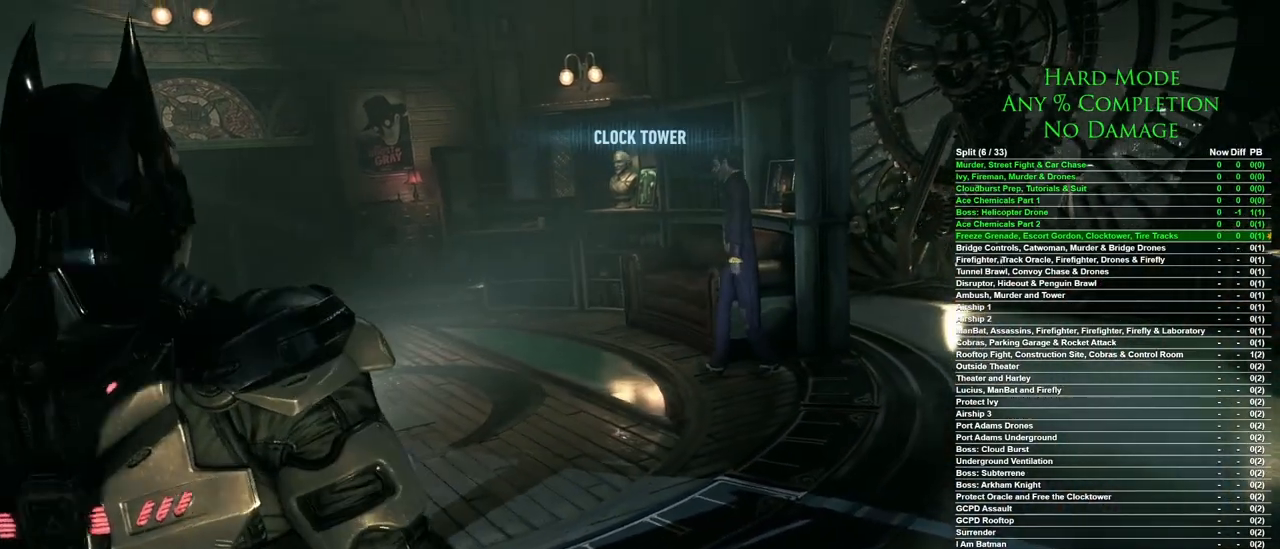
{"keys": ["d"], "mouse": [], "events": [[17, "s", "up"], [483, "d", "down"]]}
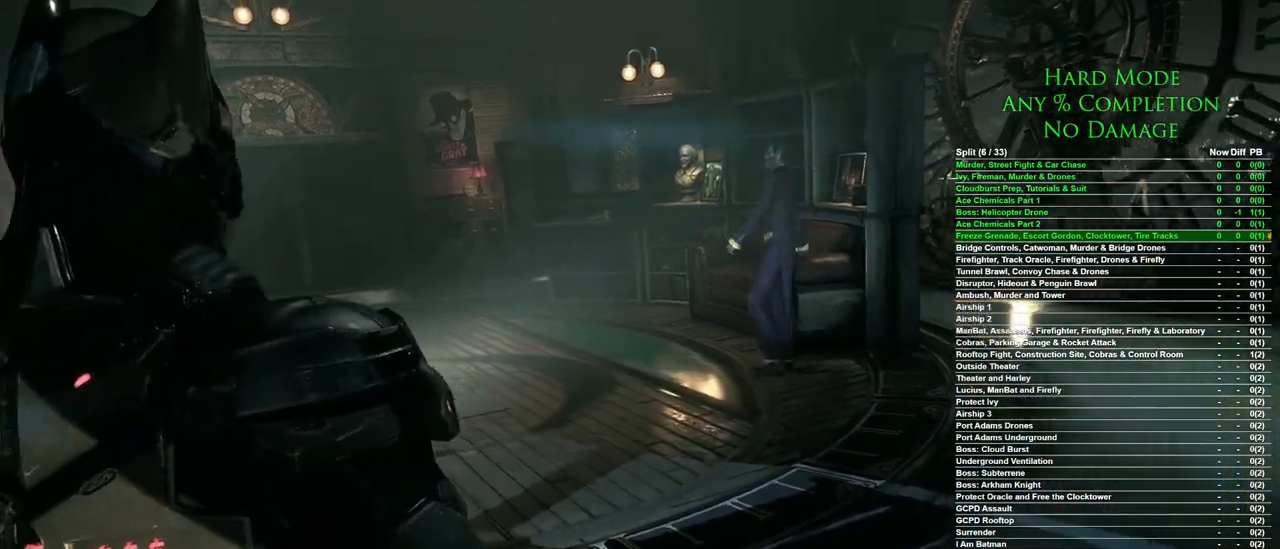
{"keys": [], "mouse": [], "events": [[217, "d", "up"]]}
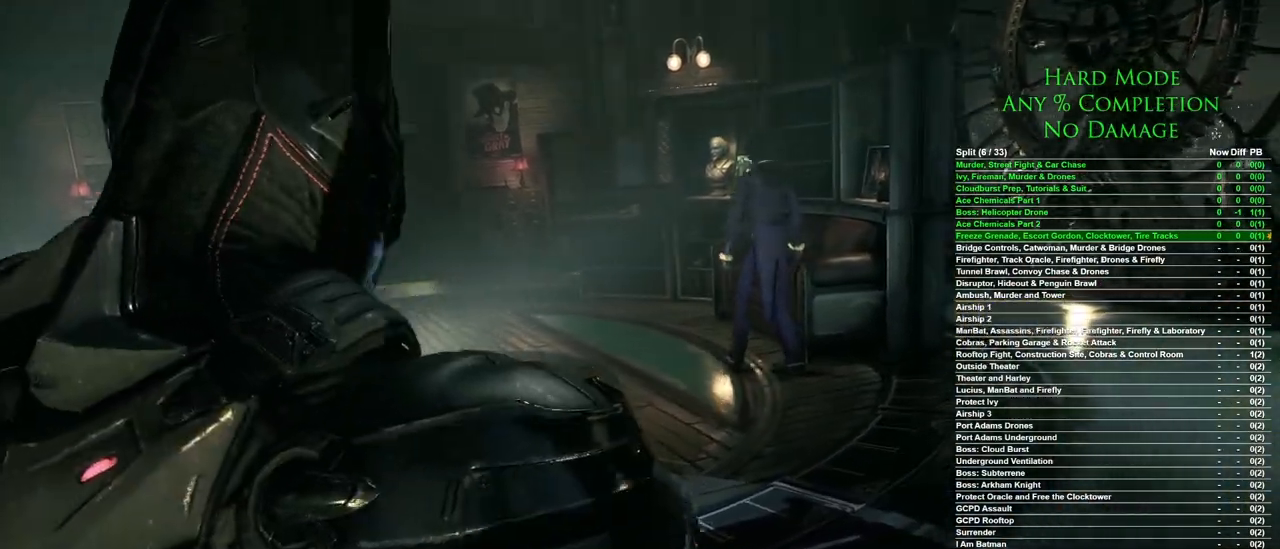
{"keys": [], "mouse": [], "events": [[267, "w", "down"], [367, "w", "up"]]}